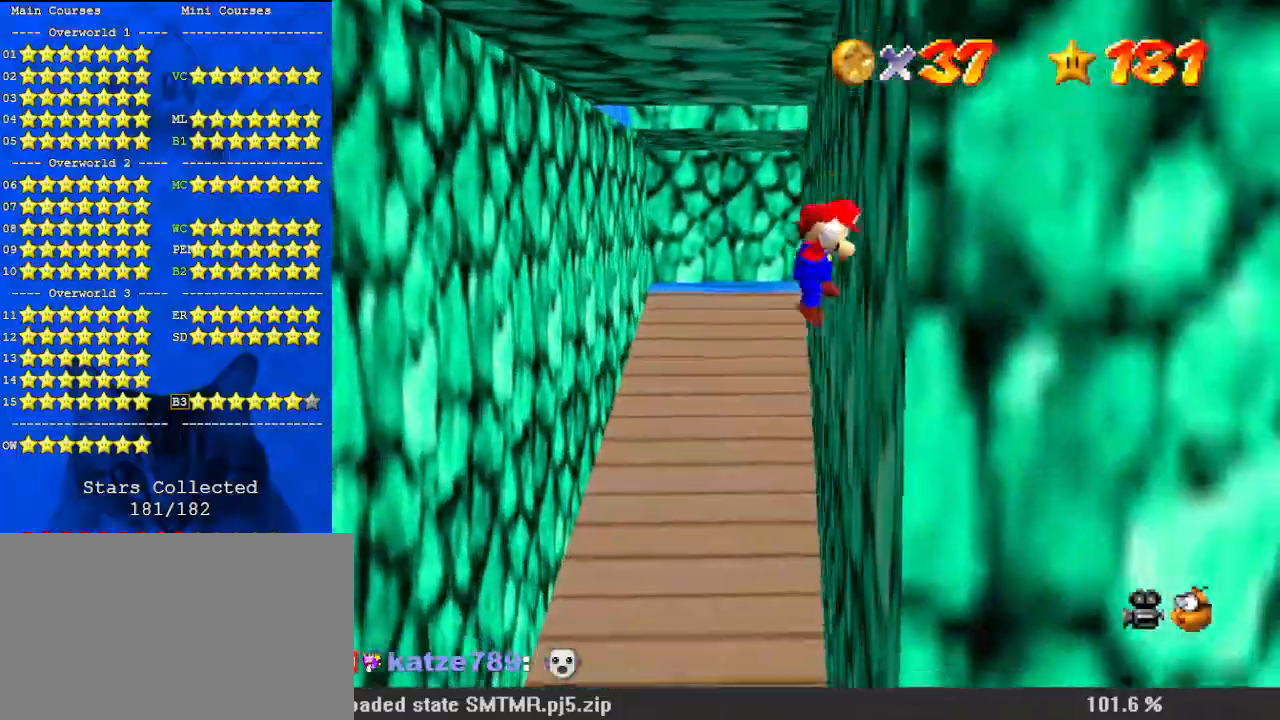
Gameplay with keyboard; each line is a JSON object with the keys held at the frame after it. "events" lists presses ("down") and releases ("up") of "a", "c", "ctrl", "d", "down", "left", "return", "right", "s", "shift", "up", "w", "x" and "y" between this image and that frame as [ms after this image, input, new state], when the widget could be followed in between. No other keys are recorded. Mouse input is not recorded.
{"keys": ["left", "up"], "events": [[100, "right", "up"], [167, "shift", "down"], [267, "shift", "up"], [400, "left", "down"]]}
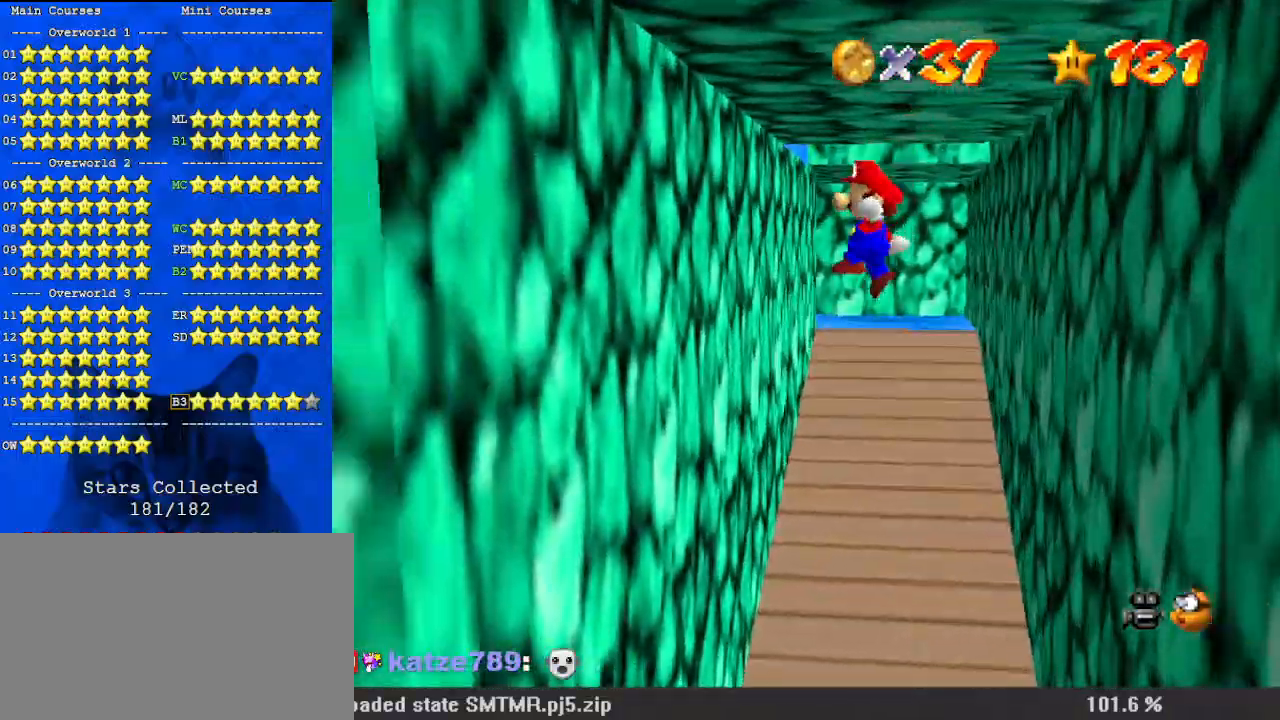
{"keys": ["shift", "up"], "events": [[367, "shift", "down"], [400, "left", "up"]]}
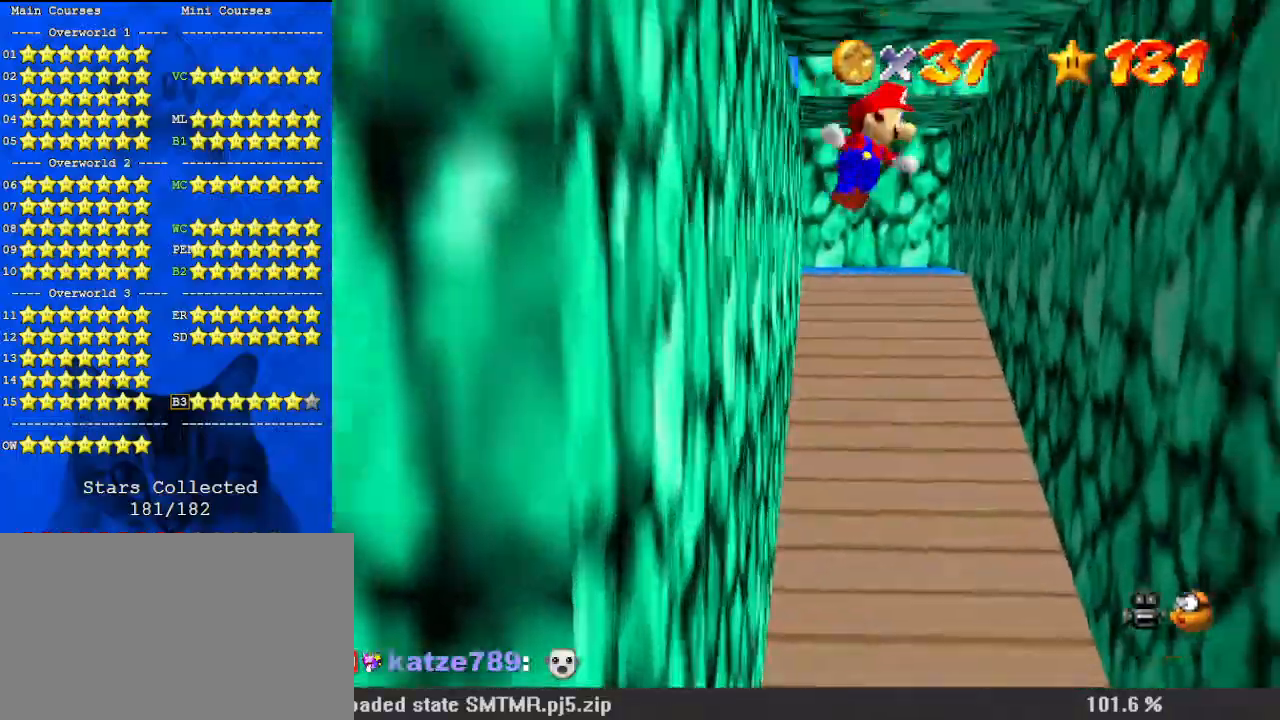
{"keys": ["right", "up"], "events": [[133, "shift", "up"], [467, "right", "down"]]}
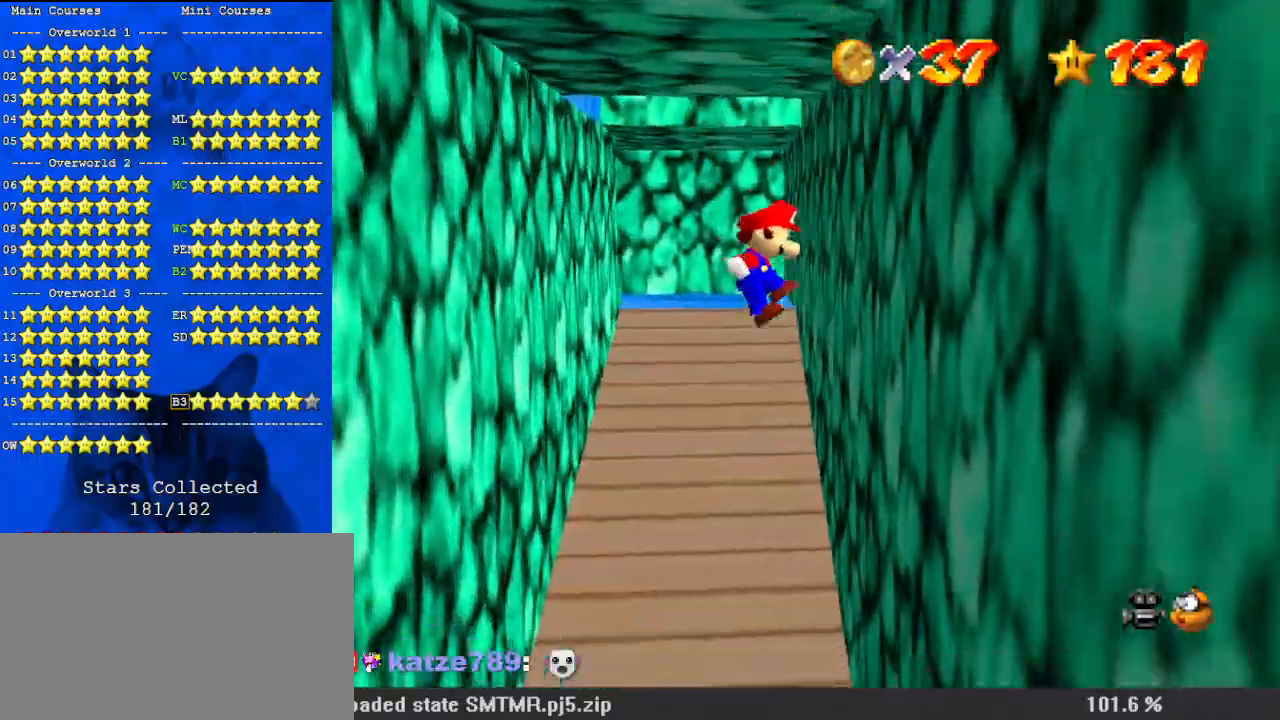
{"keys": ["shift", "up"], "events": [[333, "shift", "down"], [467, "right", "up"]]}
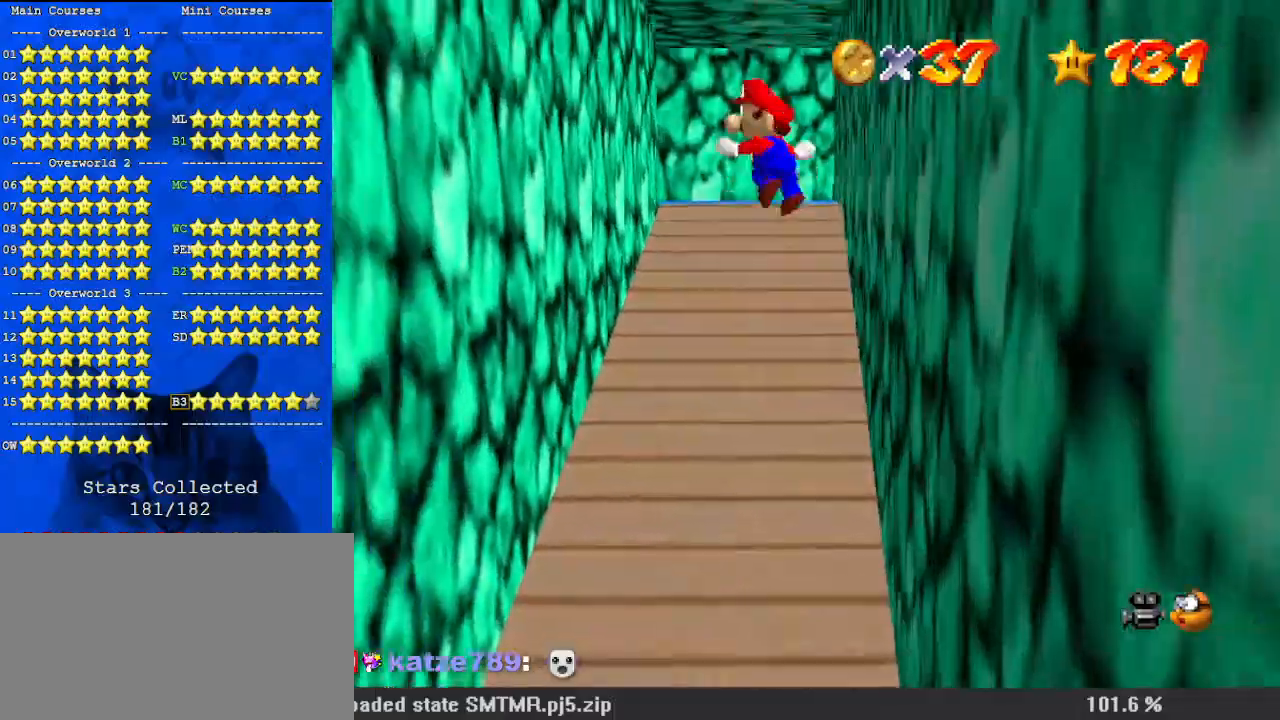
{"keys": ["left", "shift", "up"], "events": [[433, "left", "down"]]}
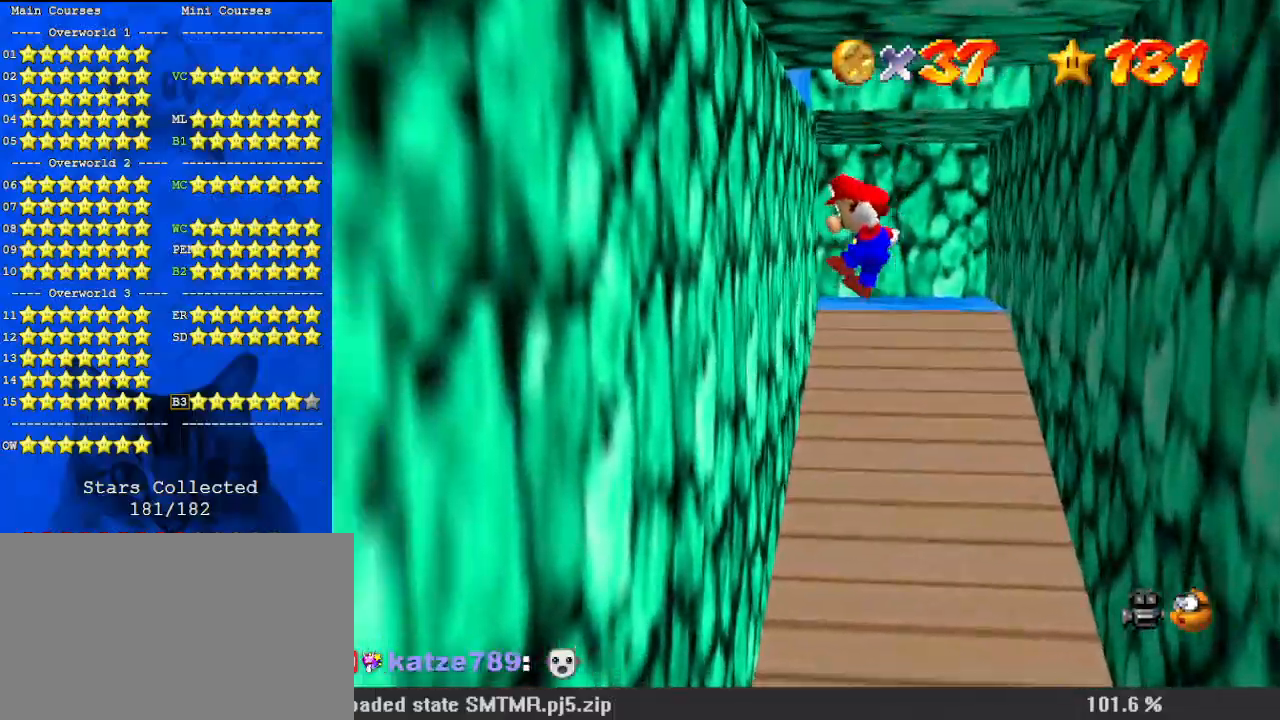
{"keys": ["shift", "up"], "events": [[200, "shift", "up"], [333, "shift", "down"], [433, "left", "up"]]}
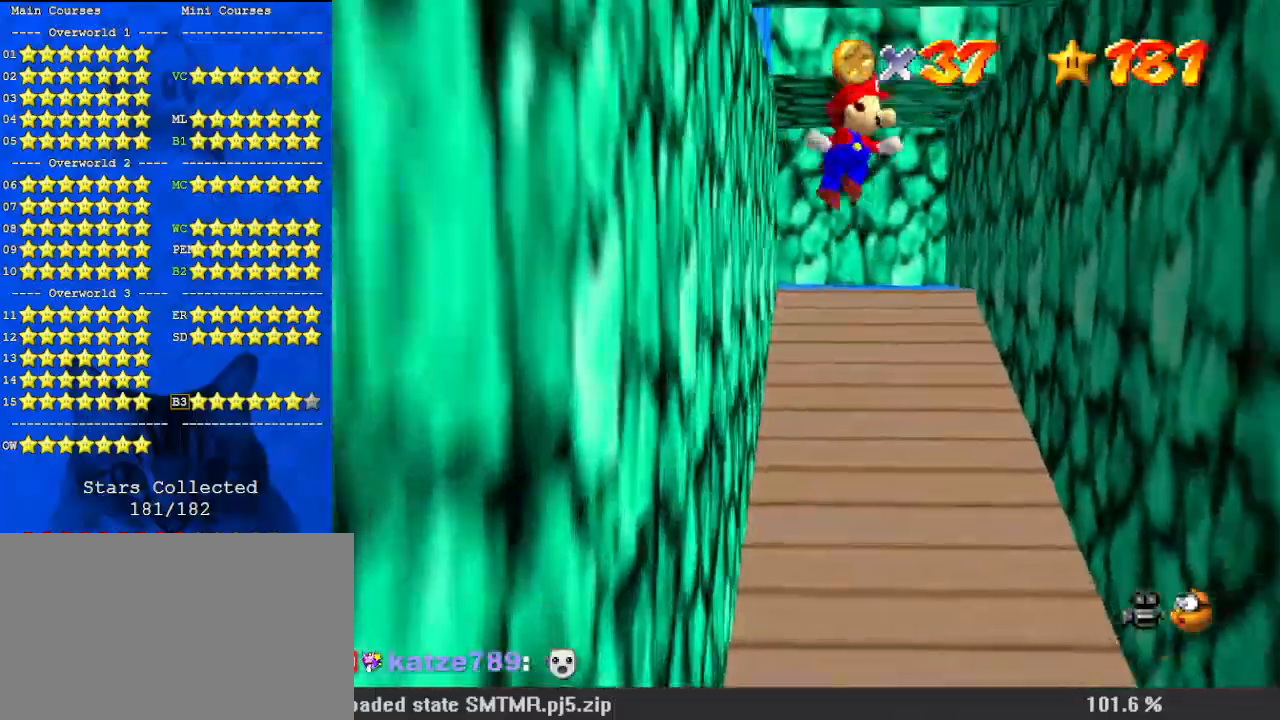
{"keys": ["right", "shift", "up"], "events": [[500, "right", "down"]]}
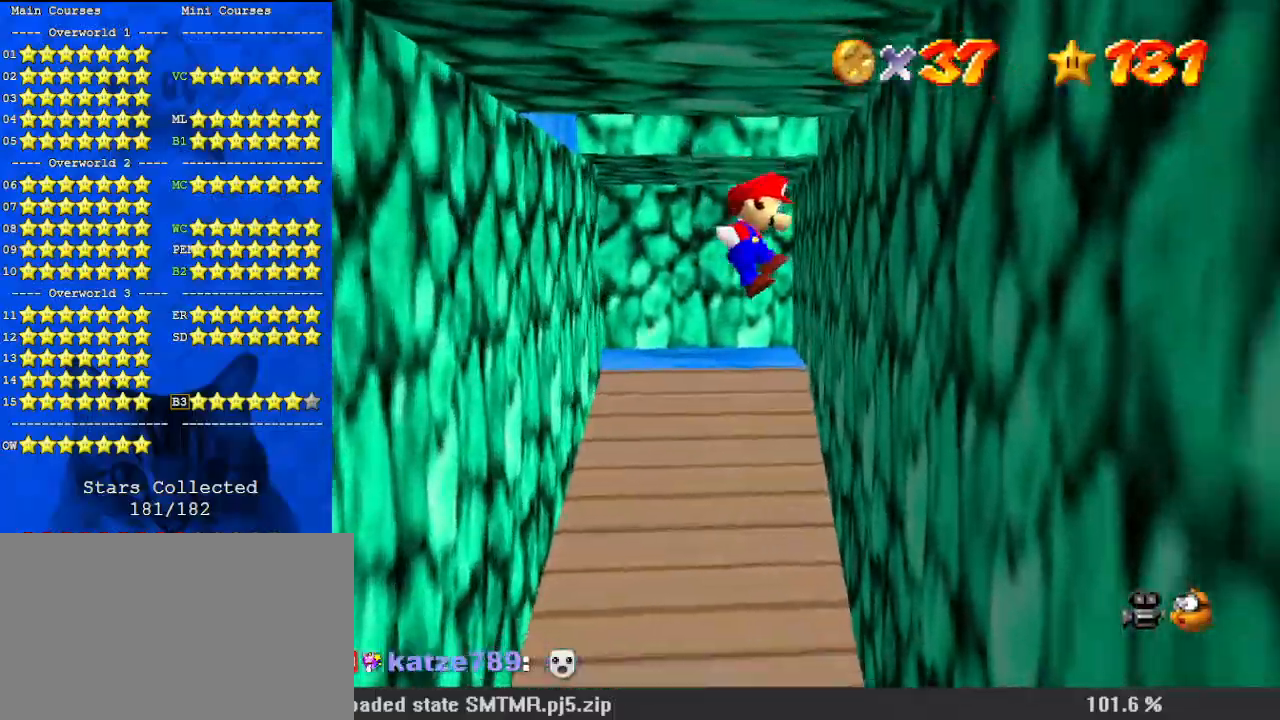
{"keys": ["shift", "up"], "events": [[167, "shift", "up"], [367, "shift", "down"], [433, "right", "up"]]}
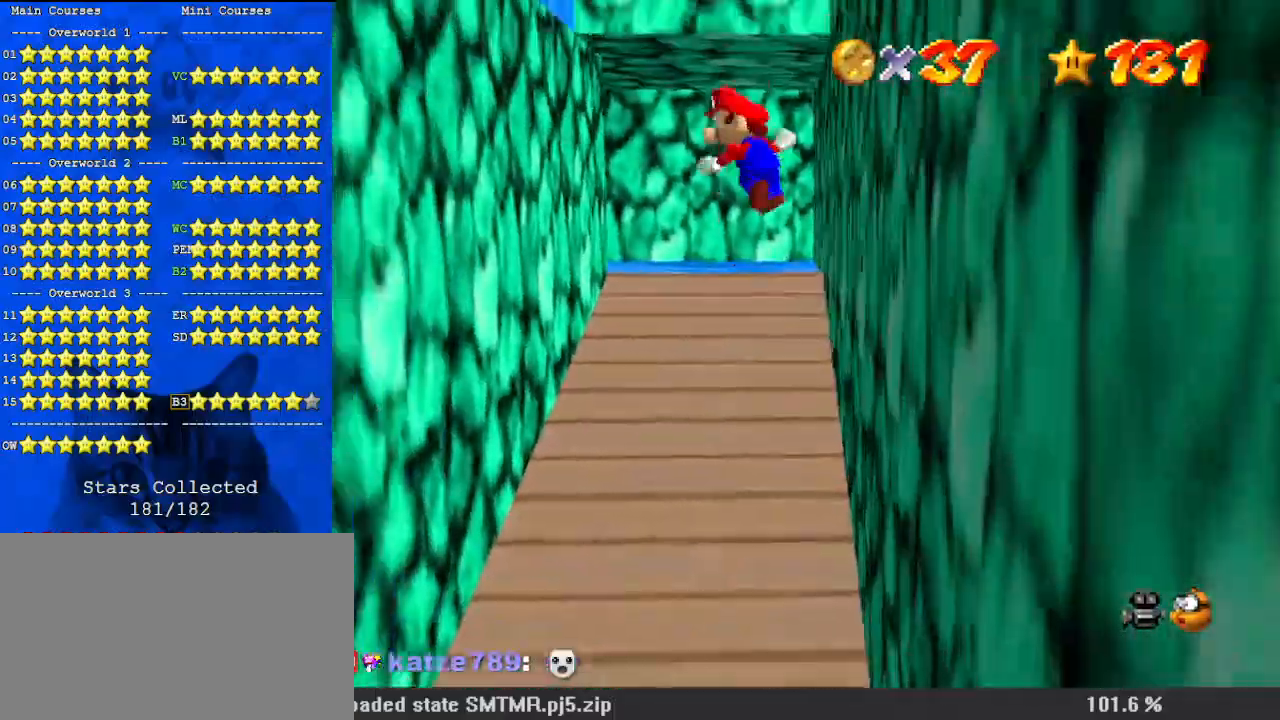
{"keys": ["shift", "up"], "events": []}
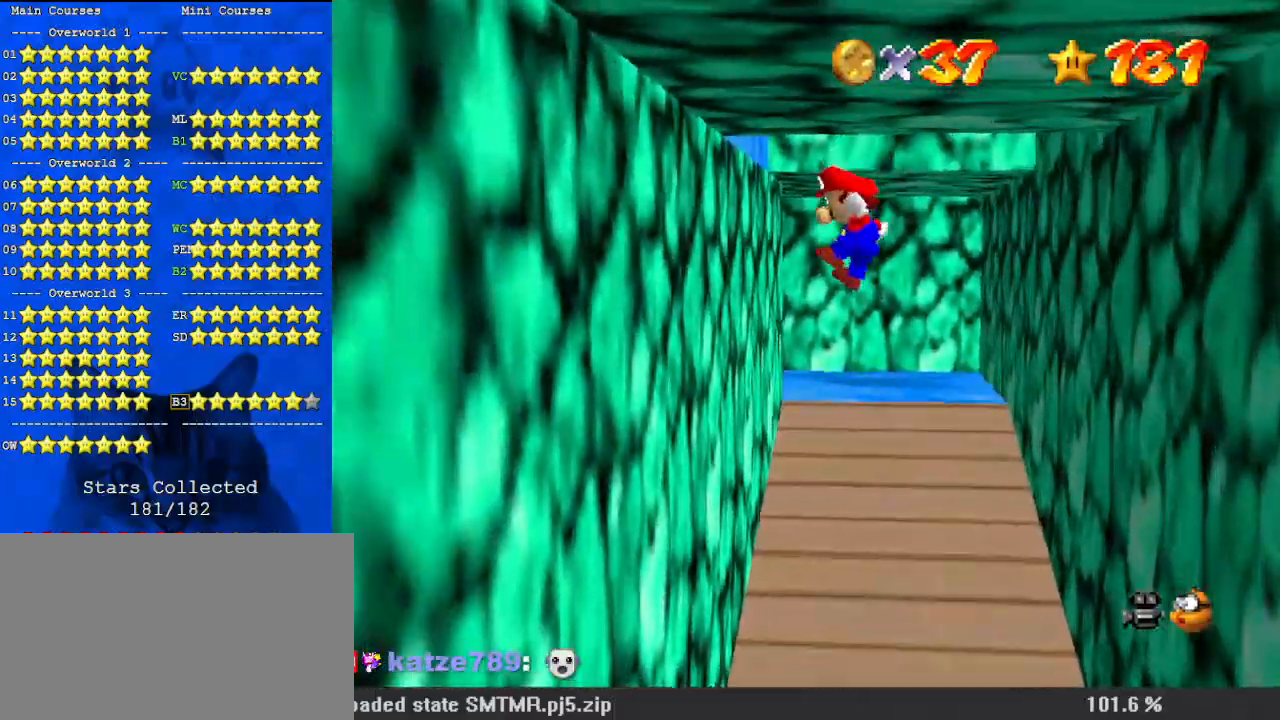
{"keys": ["shift", "up"], "events": [[67, "left", "down"], [233, "shift", "up"], [433, "shift", "down"], [500, "left", "up"]]}
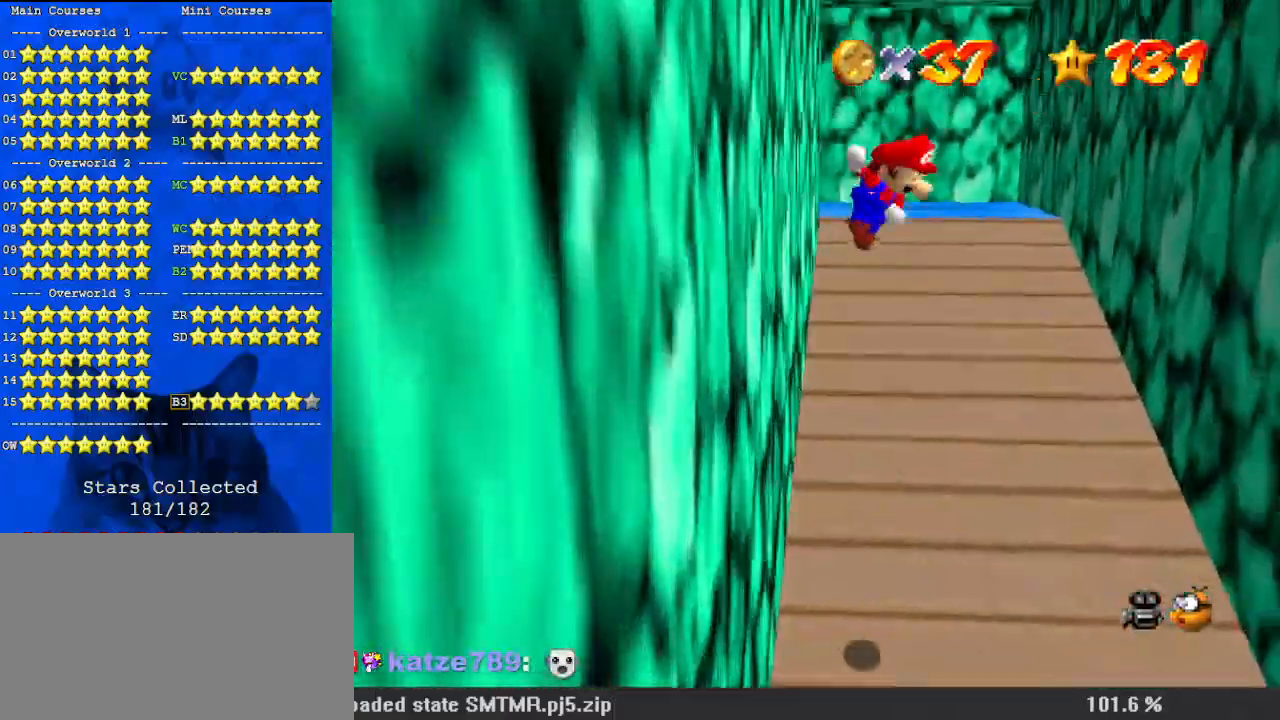
{"keys": ["shift", "up"], "events": []}
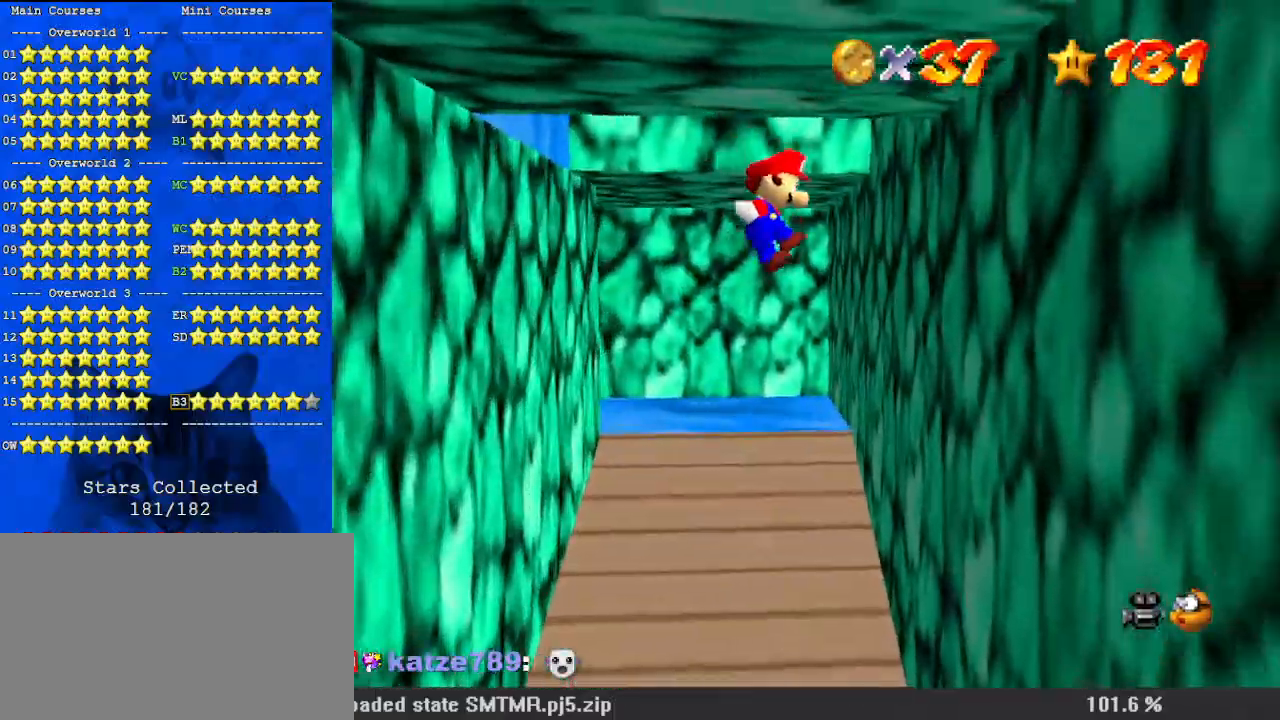
{"keys": ["shift", "up"], "events": [[100, "right", "down"], [267, "shift", "up"], [433, "right", "up"], [433, "shift", "down"]]}
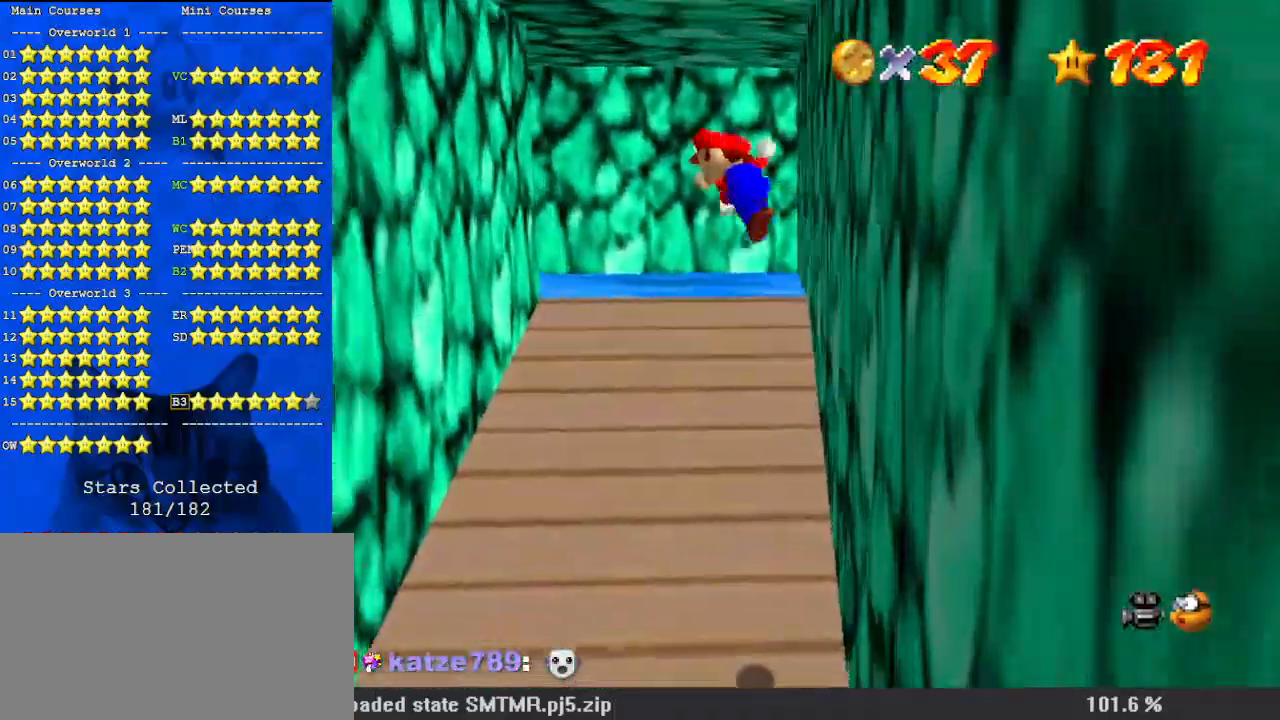
{"keys": ["left", "up"], "events": [[133, "left", "down"], [200, "shift", "up"]]}
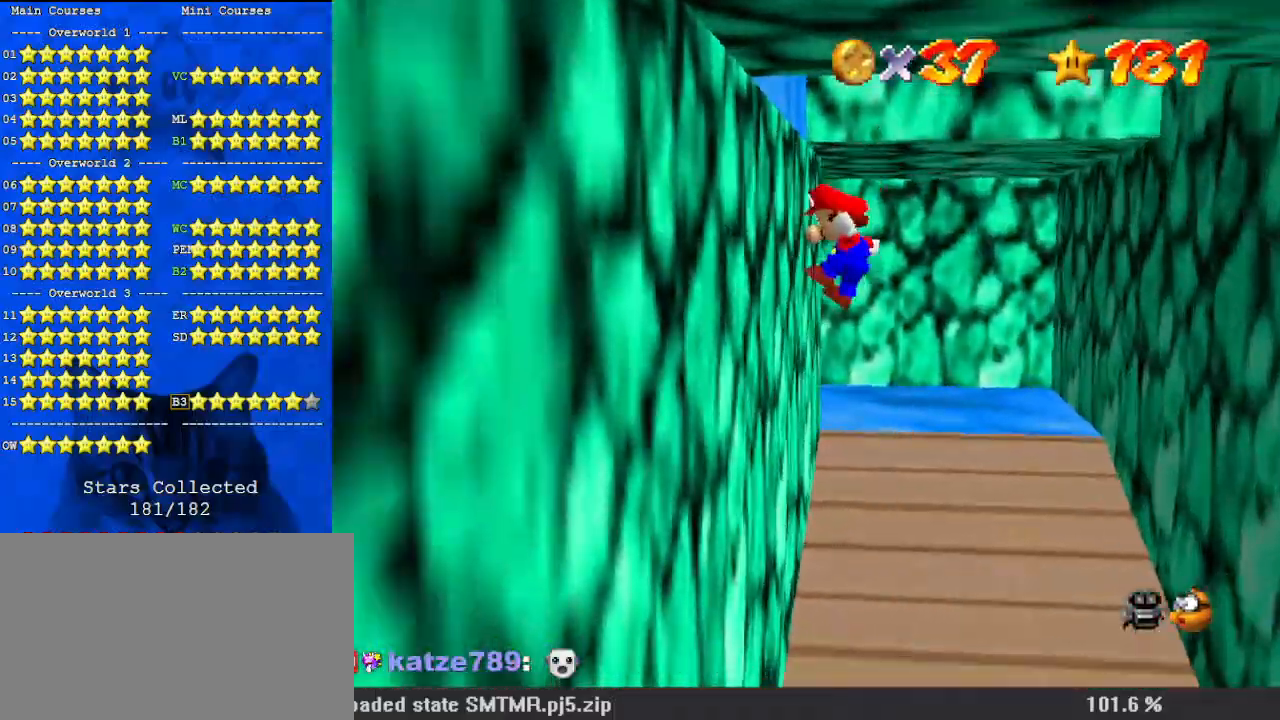
{"keys": ["up"], "events": [[100, "left", "up"], [133, "right", "down"], [167, "shift", "down"], [300, "shift", "up"], [400, "right", "up"]]}
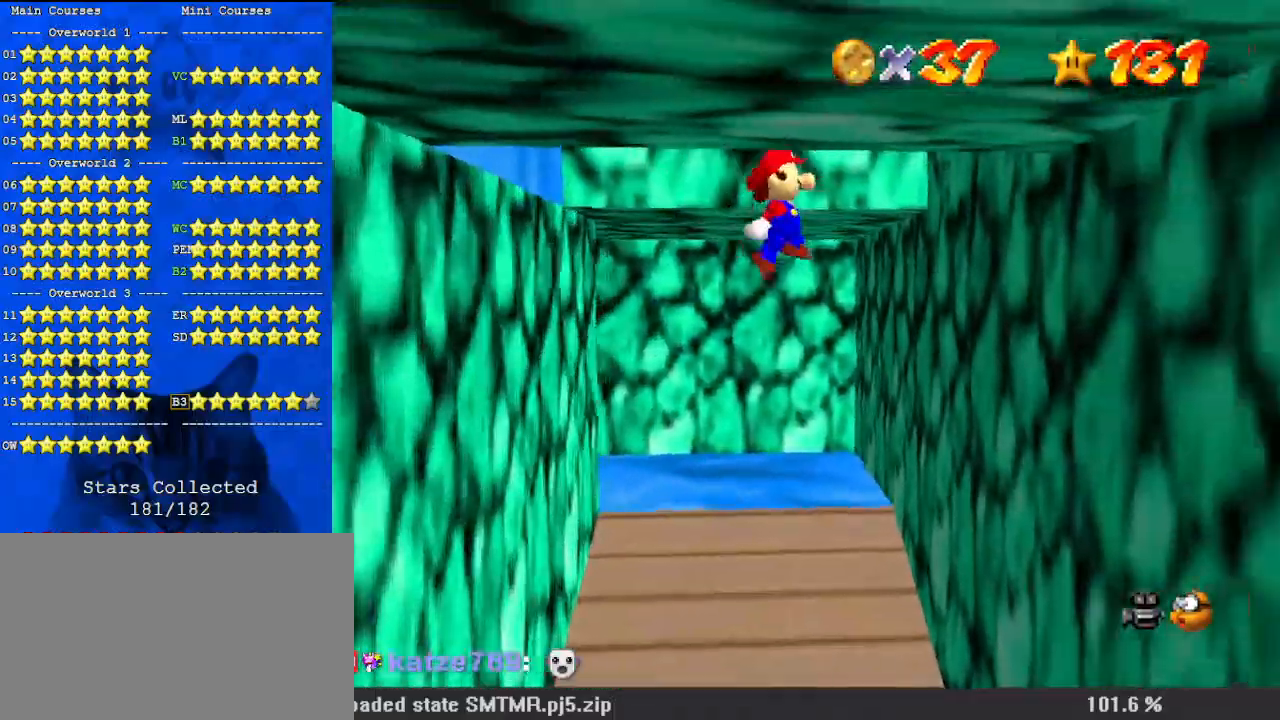
{"keys": ["left", "shift", "up"], "events": [[33, "right", "down"], [233, "right", "up"], [333, "left", "down"], [333, "shift", "down"]]}
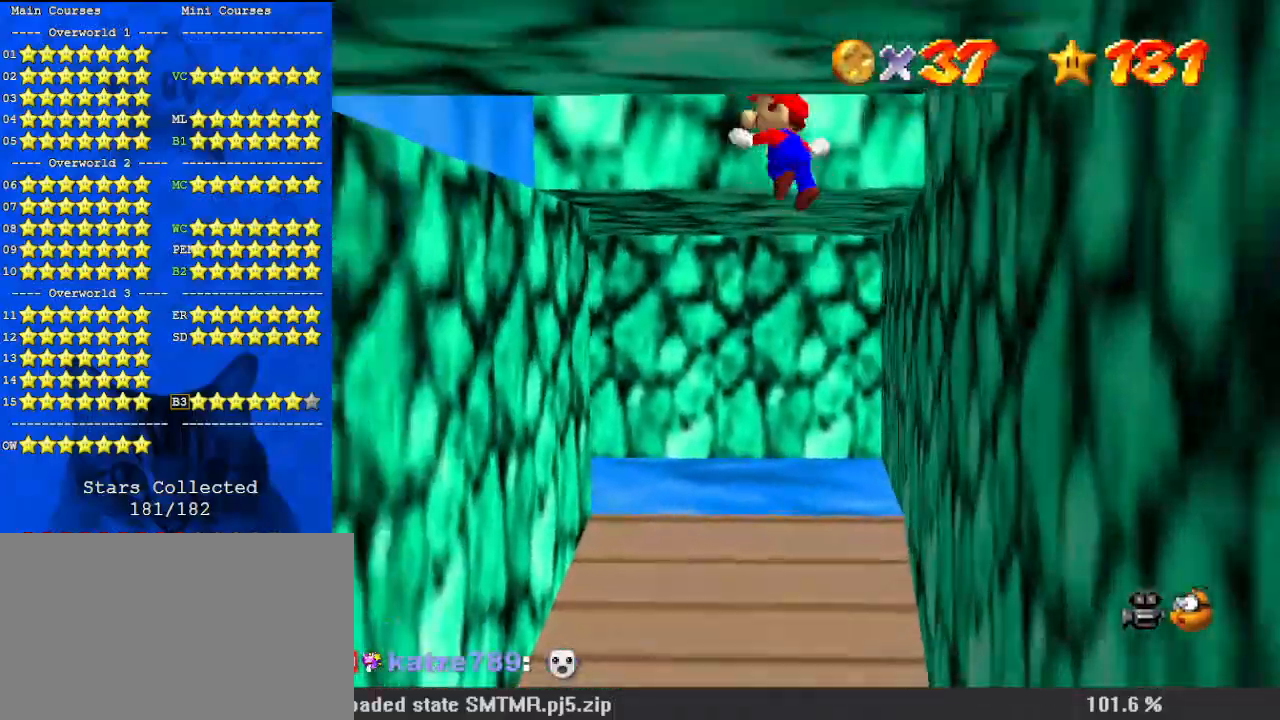
{"keys": ["left", "shift", "up"], "events": [[167, "shift", "up"], [233, "a", "down"], [333, "up", "up"], [367, "a", "up"], [467, "shift", "down"], [467, "up", "down"]]}
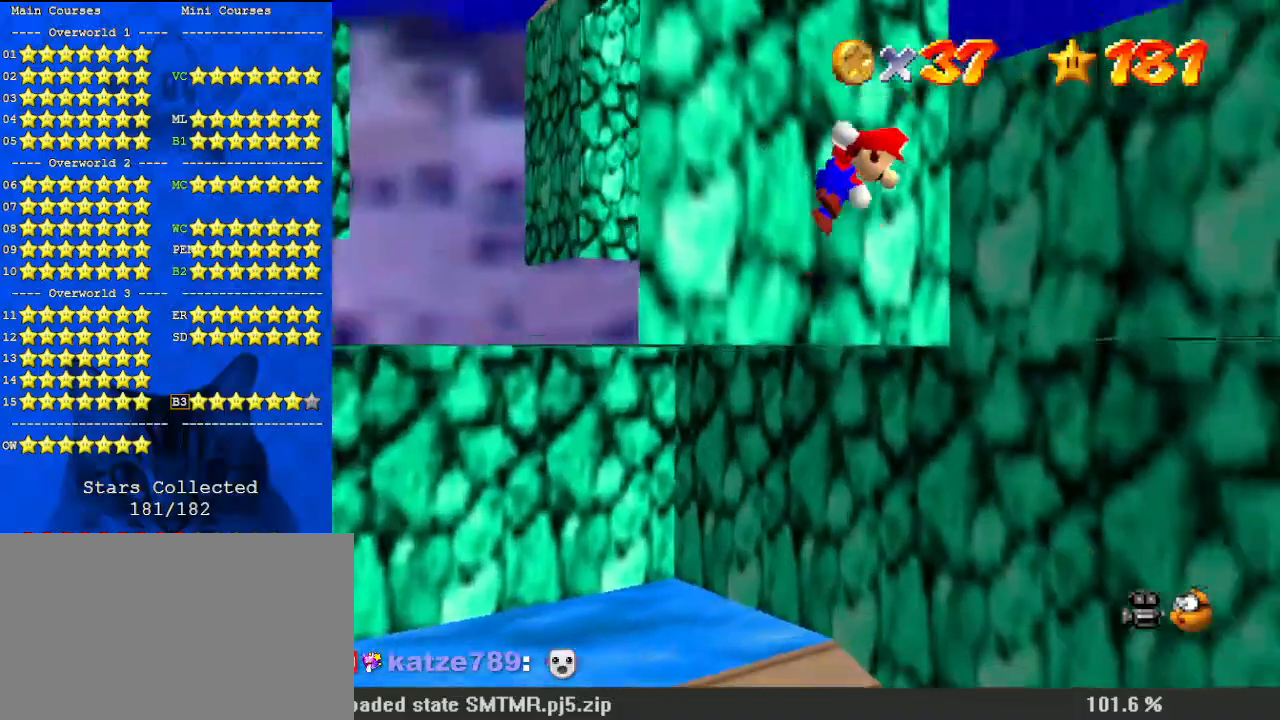
{"keys": ["d", "right", "up"], "events": [[33, "left", "up"], [167, "left", "down"], [300, "shift", "up"], [333, "left", "up"], [400, "right", "down"], [500, "d", "down"]]}
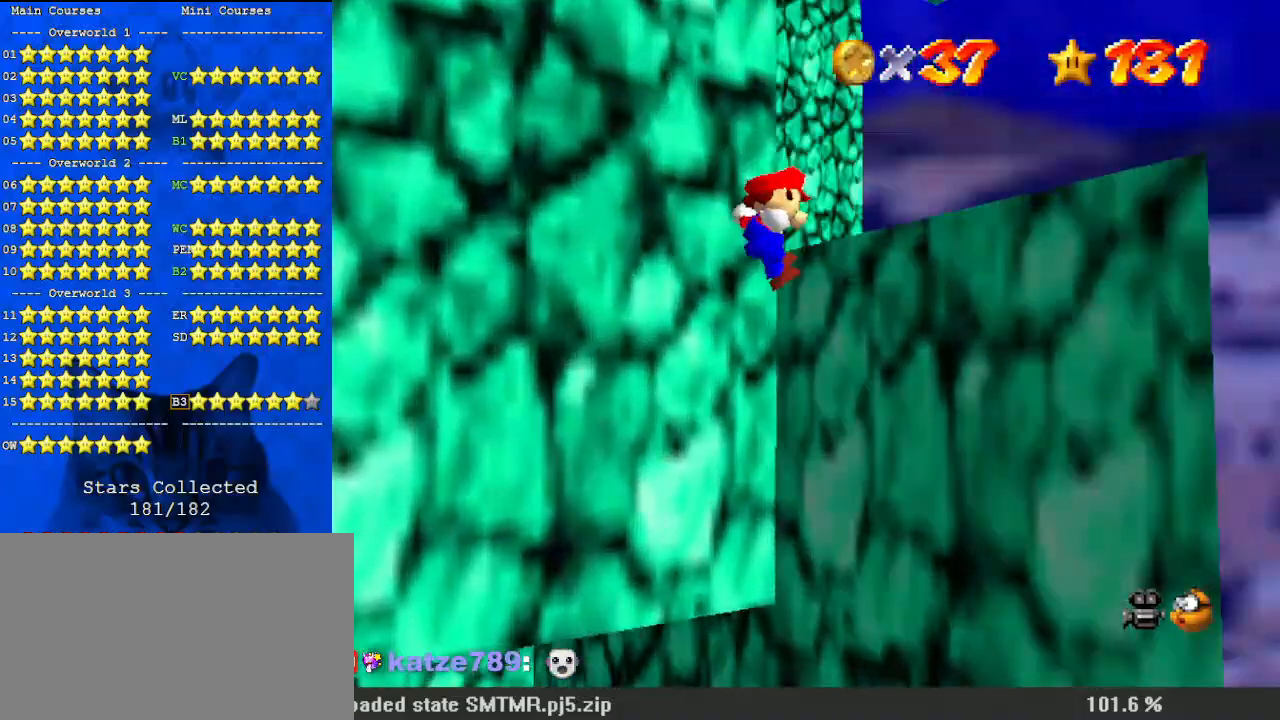
{"keys": [], "events": [[133, "d", "up"], [133, "up", "up"], [233, "shift", "down"], [400, "d", "down"], [400, "right", "up"], [433, "shift", "up"], [500, "d", "up"]]}
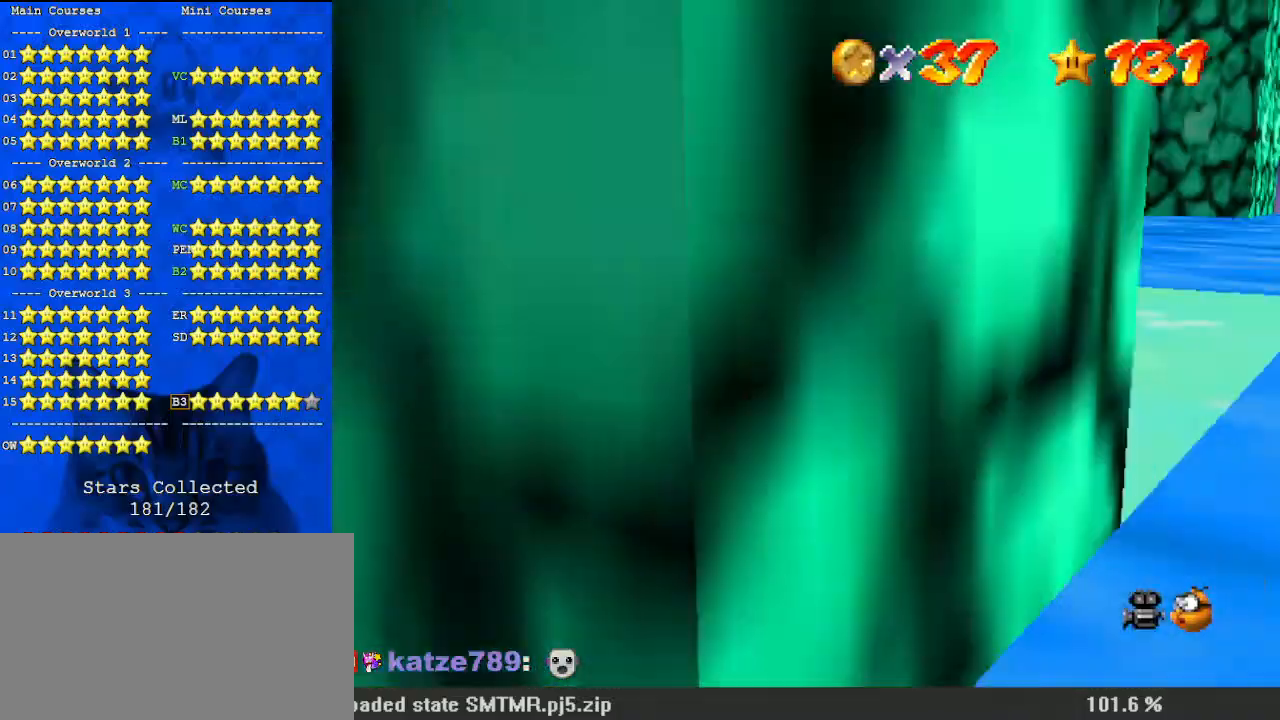
{"keys": ["up"], "events": [[133, "d", "down"], [167, "left", "down"], [267, "d", "up"], [367, "up", "down"], [500, "left", "up"]]}
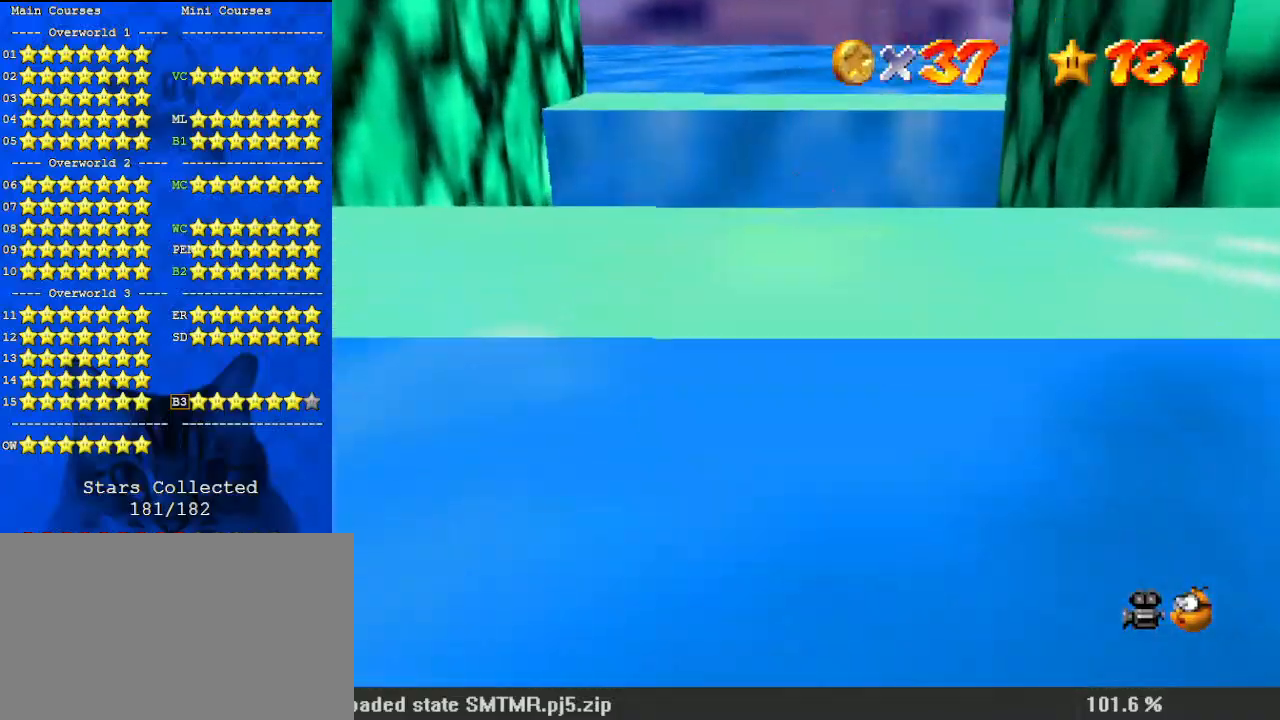
{"keys": ["a", "down", "shift"], "events": [[267, "shift", "down"], [333, "up", "up"], [433, "a", "down"], [433, "down", "down"]]}
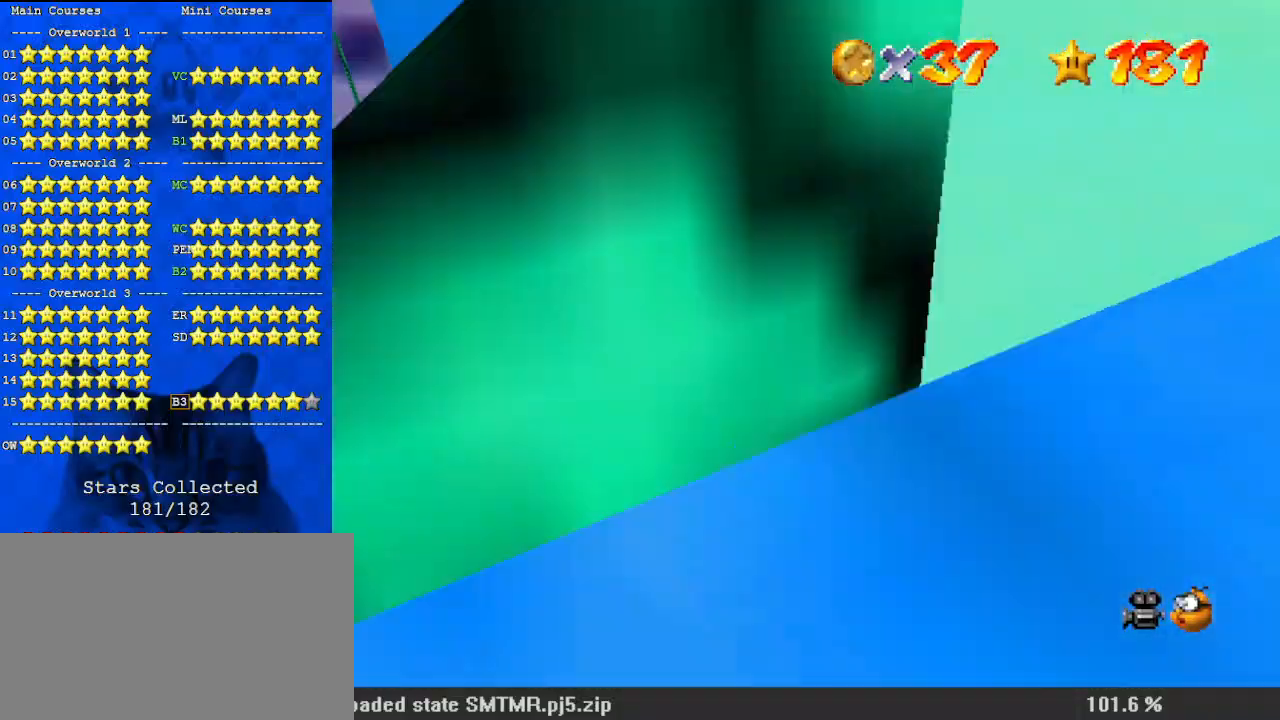
{"keys": ["left", "shift"], "events": [[67, "a", "up"], [100, "right", "down"], [100, "shift", "up"], [200, "shift", "down"], [333, "shift", "up"], [367, "down", "up"], [467, "left", "down"], [467, "right", "up"], [467, "shift", "down"]]}
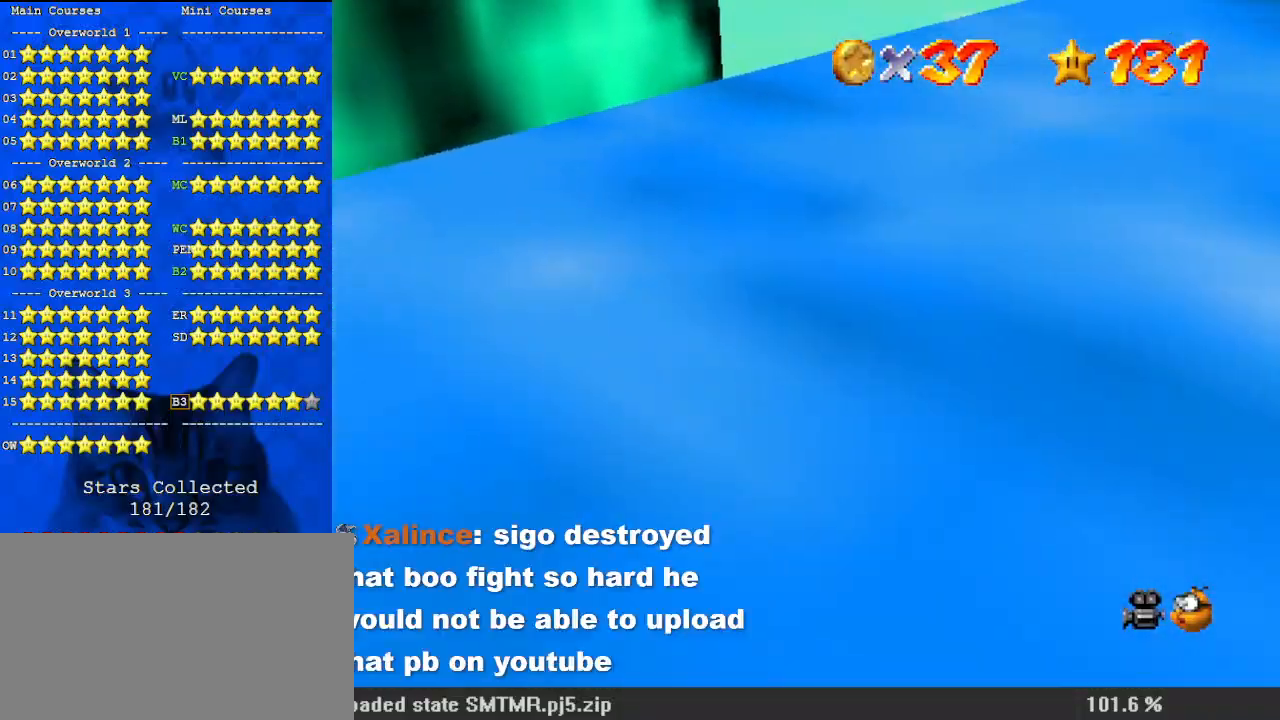
{"keys": ["left"], "events": [[67, "up", "down"], [100, "a", "down"], [167, "shift", "up"], [200, "a", "up"], [333, "up", "up"]]}
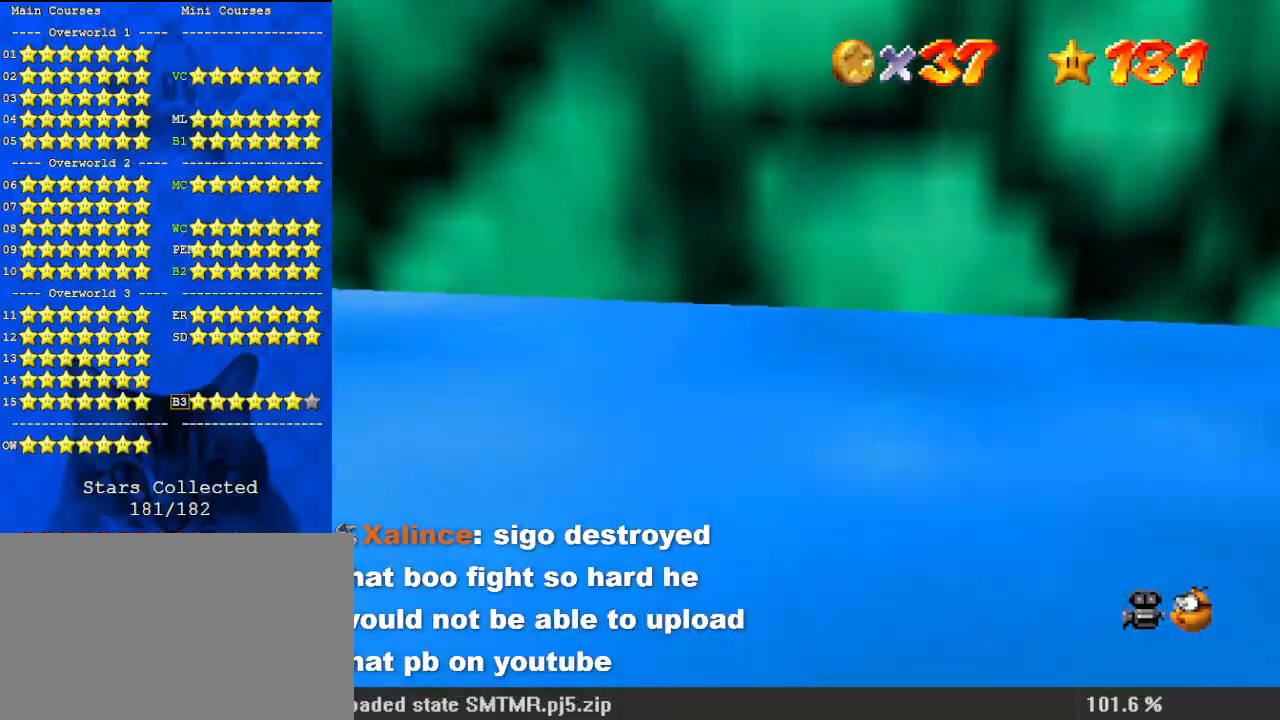
{"keys": ["right", "up"], "events": [[133, "left", "up"], [133, "right", "down"], [133, "shift", "down"], [400, "up", "down"], [433, "shift", "up"]]}
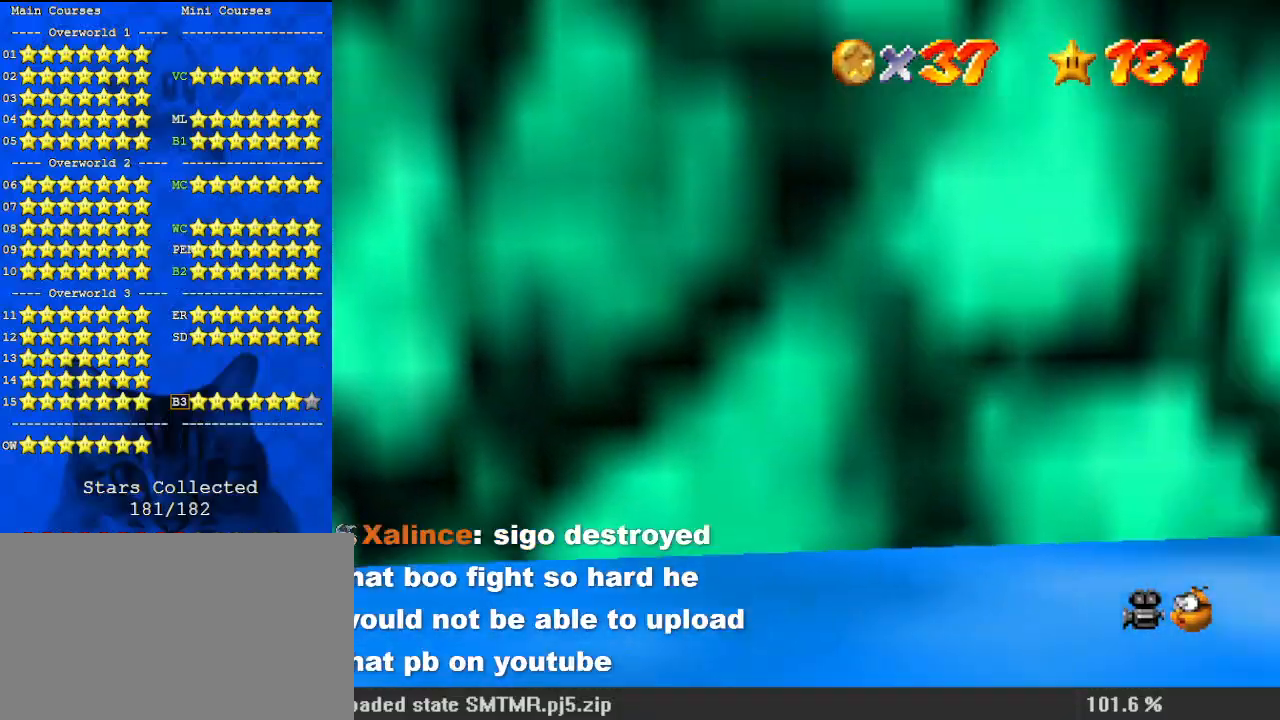
{"keys": ["shift"], "events": [[33, "d", "down"], [100, "up", "up"], [133, "d", "up"], [233, "right", "up"], [400, "shift", "down"]]}
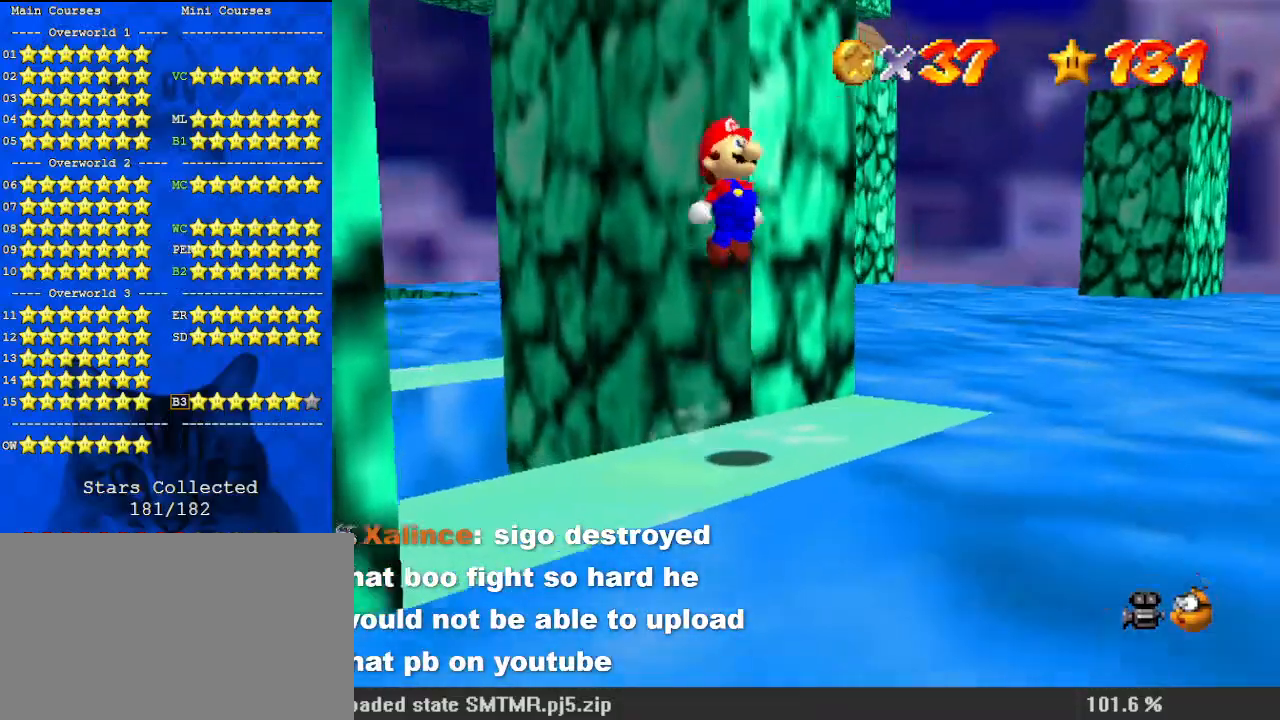
{"keys": ["up"], "events": [[100, "left", "down"], [133, "up", "down"], [367, "shift", "up"], [433, "left", "up"], [433, "right", "down"], [500, "right", "up"]]}
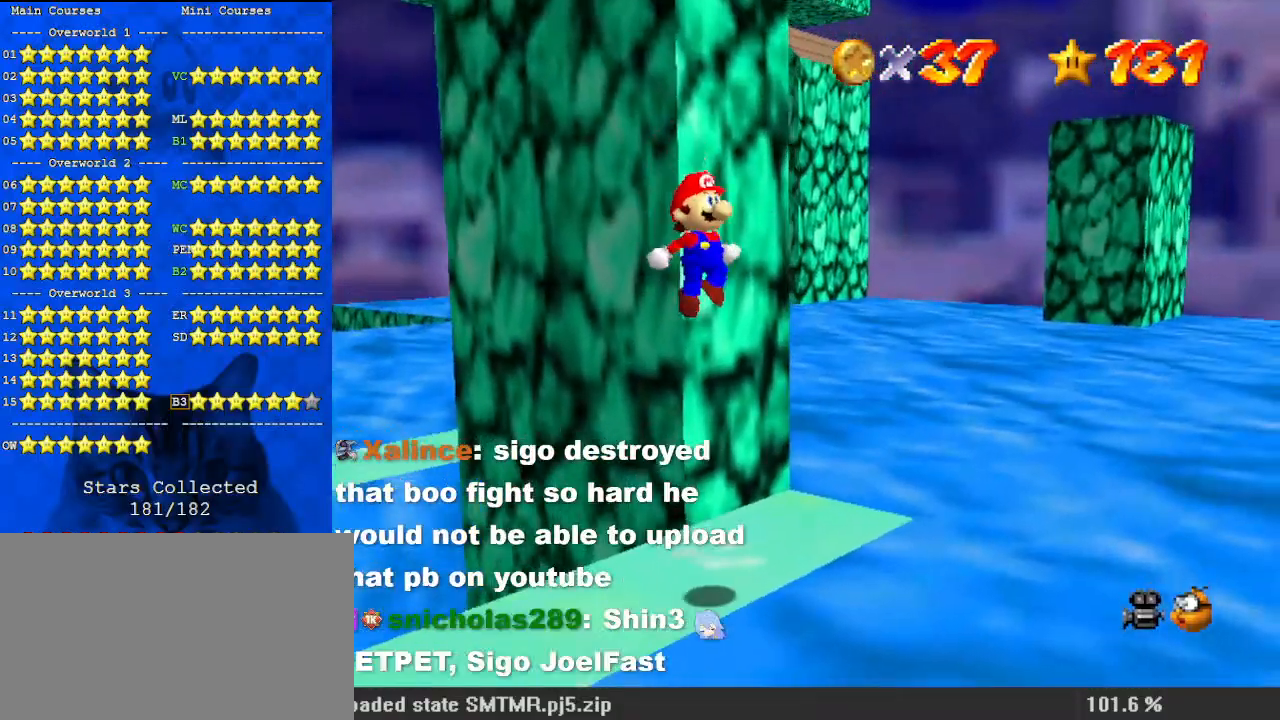
{"keys": [], "events": [[133, "right", "down"], [200, "d", "down"], [200, "s", "down"], [233, "up", "up"], [300, "right", "up"], [333, "d", "up"], [333, "s", "up"]]}
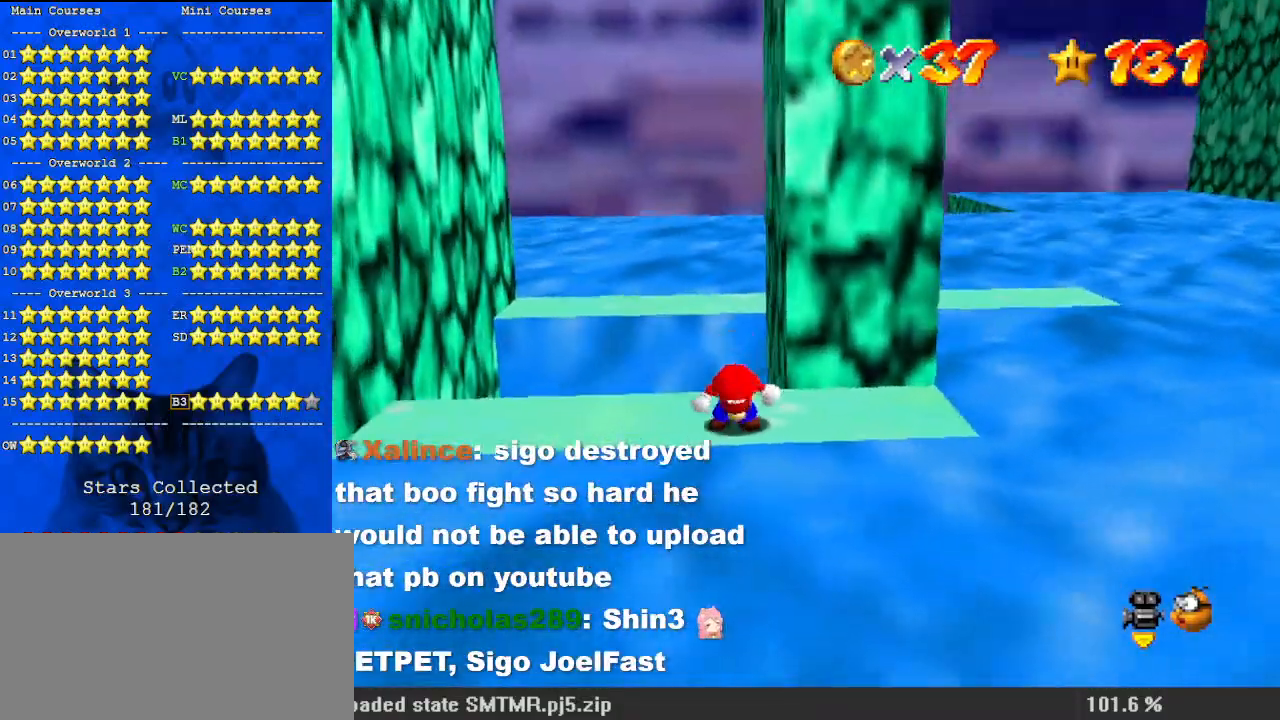
{"keys": ["right"], "events": [[67, "down", "down"], [167, "down", "up"], [333, "right", "down"]]}
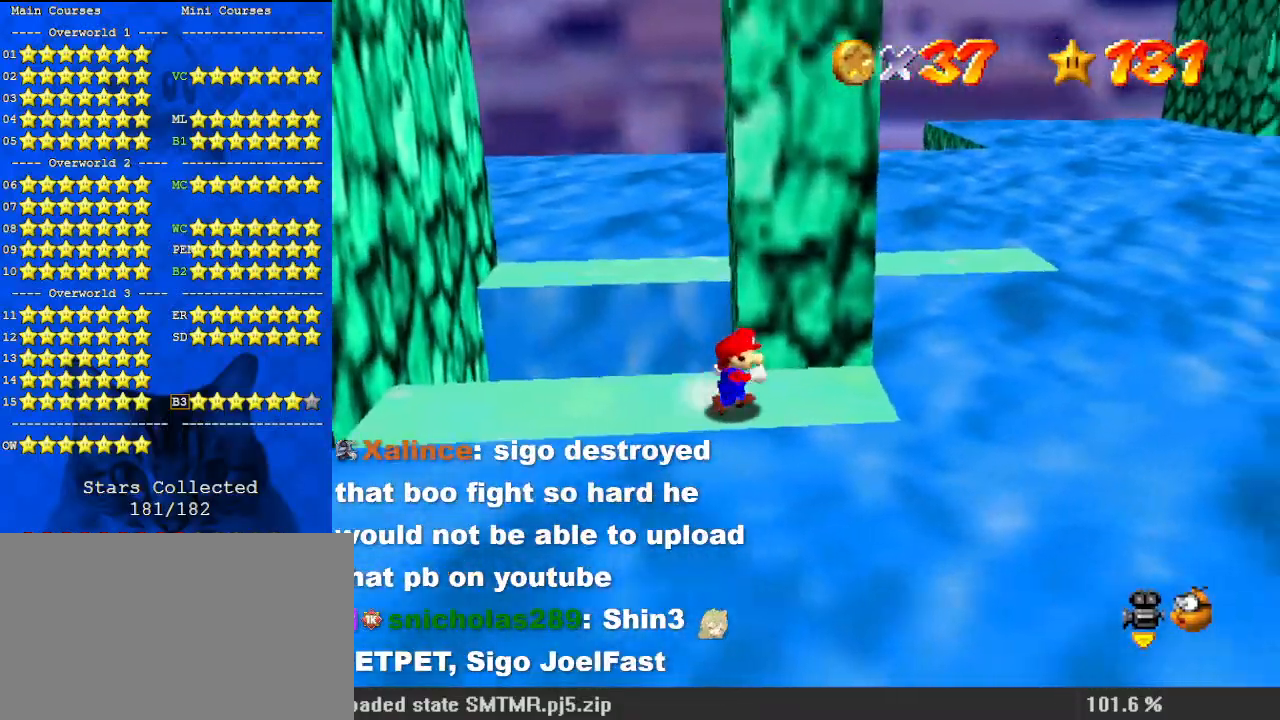
{"keys": ["up"], "events": [[200, "up", "down"], [367, "right", "up"]]}
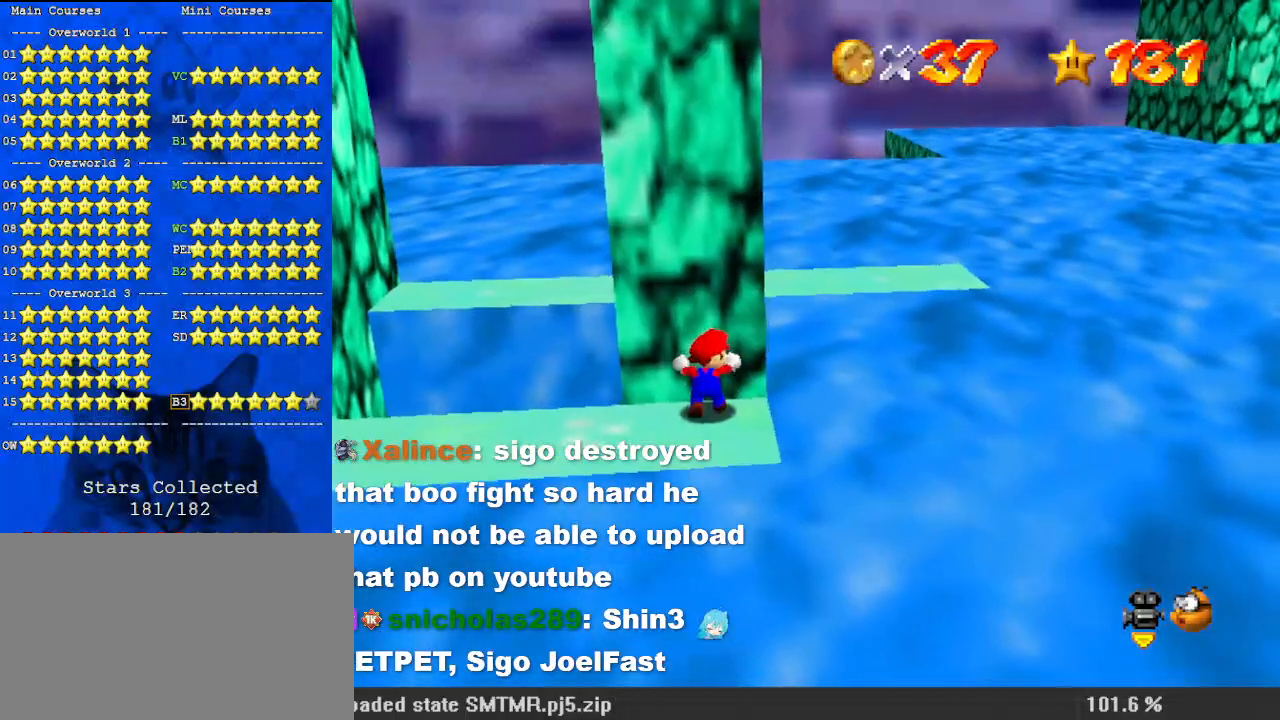
{"keys": [], "events": [[133, "up", "up"]]}